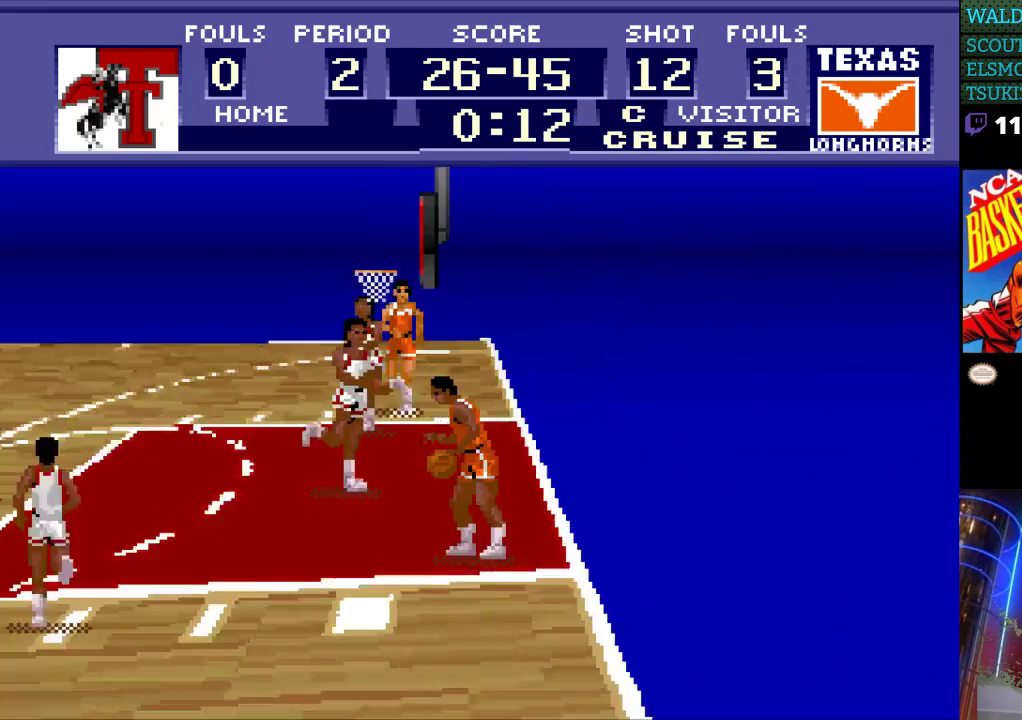
Gameplay with a controller (Nintendo layout); each line is a JSON object with the inputs held at the frame after it. "events" lists button and stick changes between this image and that frame as [ms after this image, input, new state], when the widget could be followed in between. Not read: L3 R3.
{"buttons": ["DPAD_UP", "DPAD_LEFT"], "events": [[100, "DPAD_UP", "down"]]}
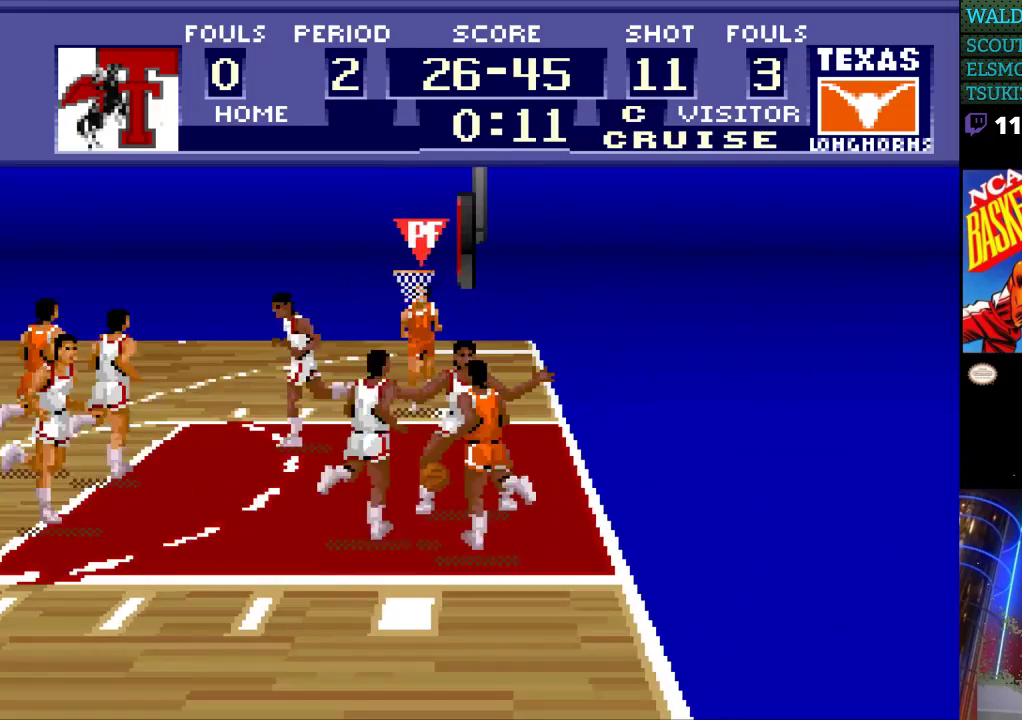
{"buttons": ["DPAD_DOWN"], "events": [[167, "DPAD_UP", "up"], [300, "DPAD_DOWN", "down"], [333, "DPAD_LEFT", "up"]]}
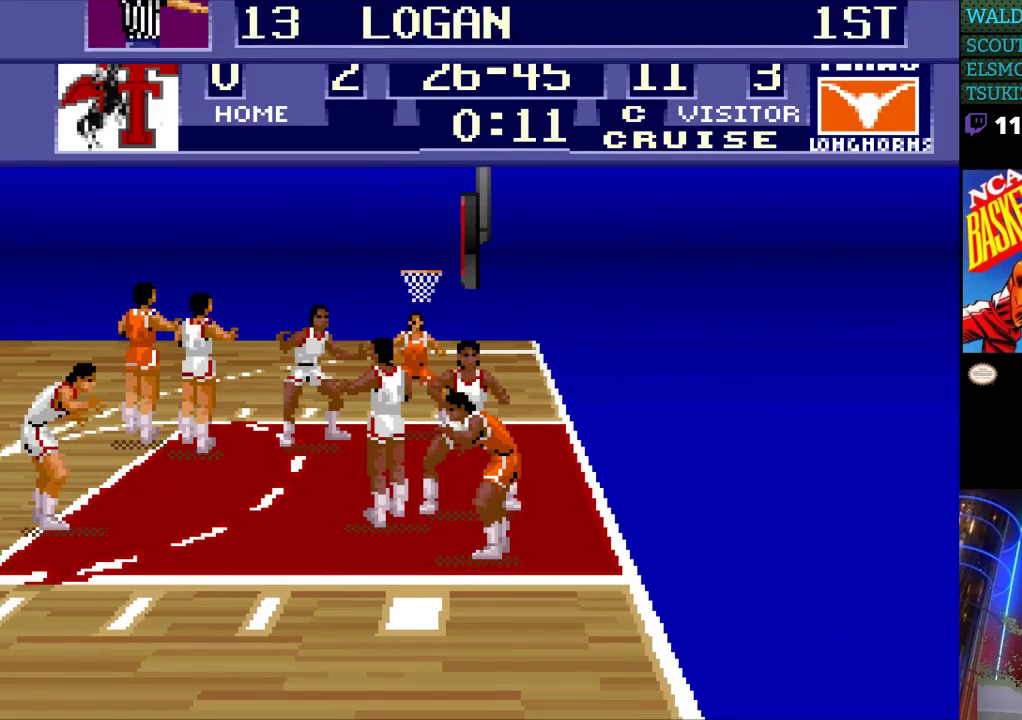
{"buttons": [], "events": [[100, "DPAD_DOWN", "up"], [100, "DPAD_LEFT", "down"], [200, "DPAD_LEFT", "up"]]}
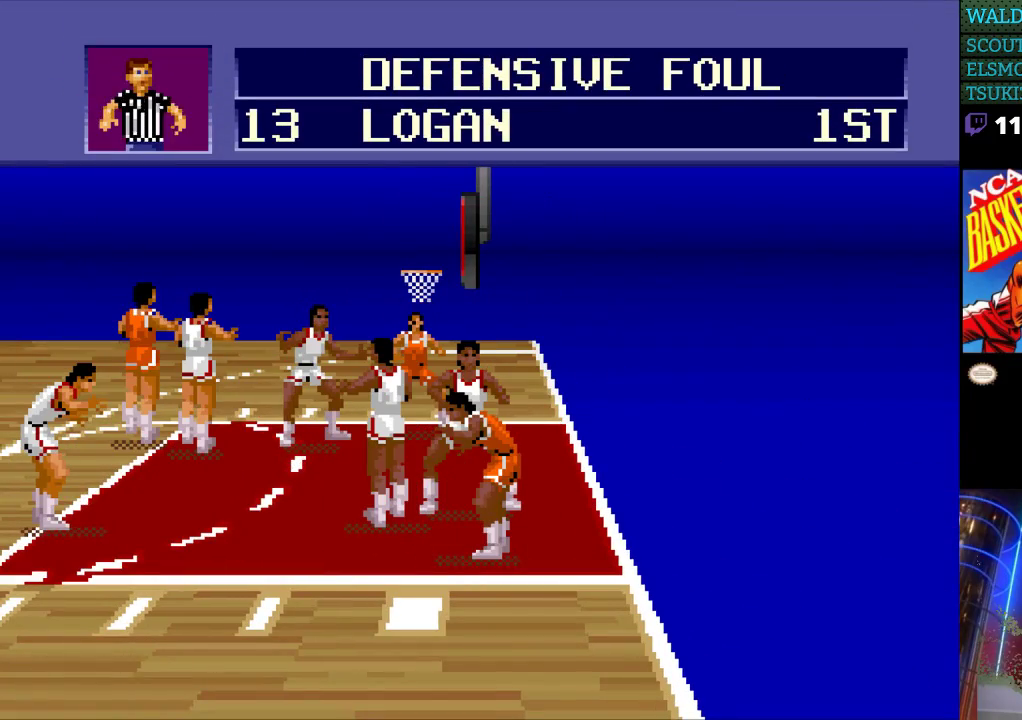
{"buttons": [], "events": []}
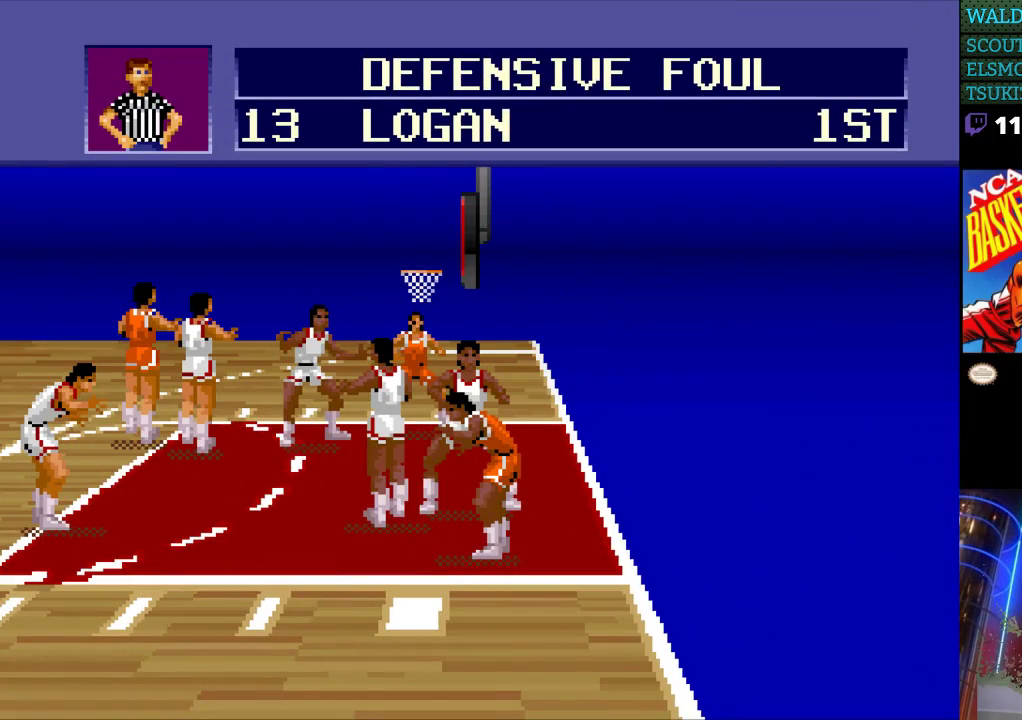
{"buttons": [], "events": []}
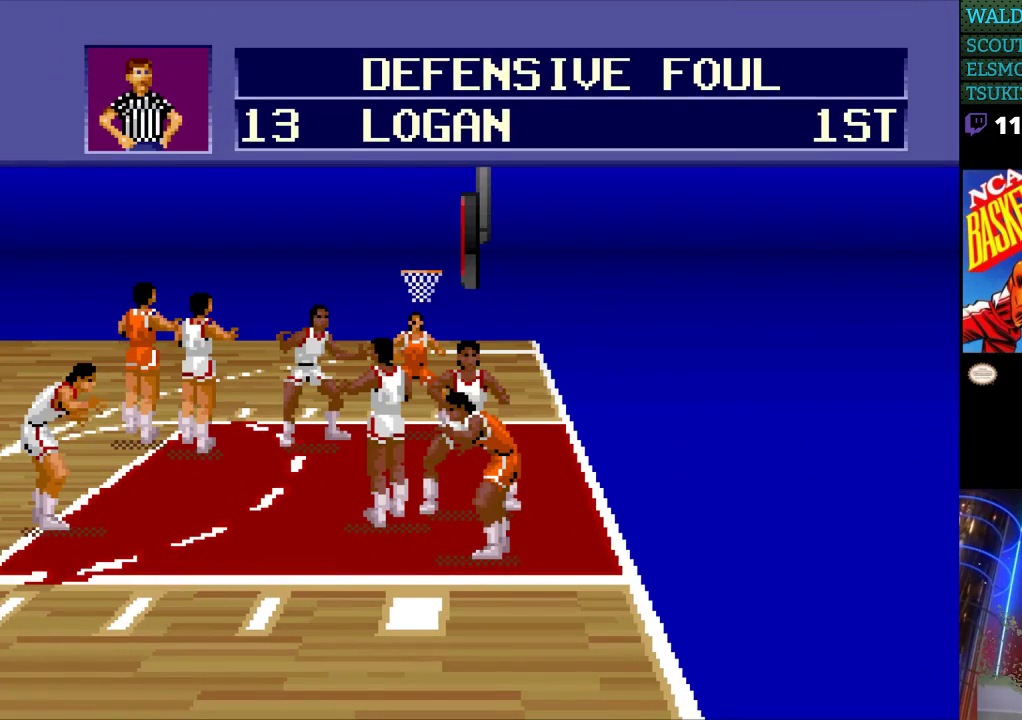
{"buttons": [], "events": []}
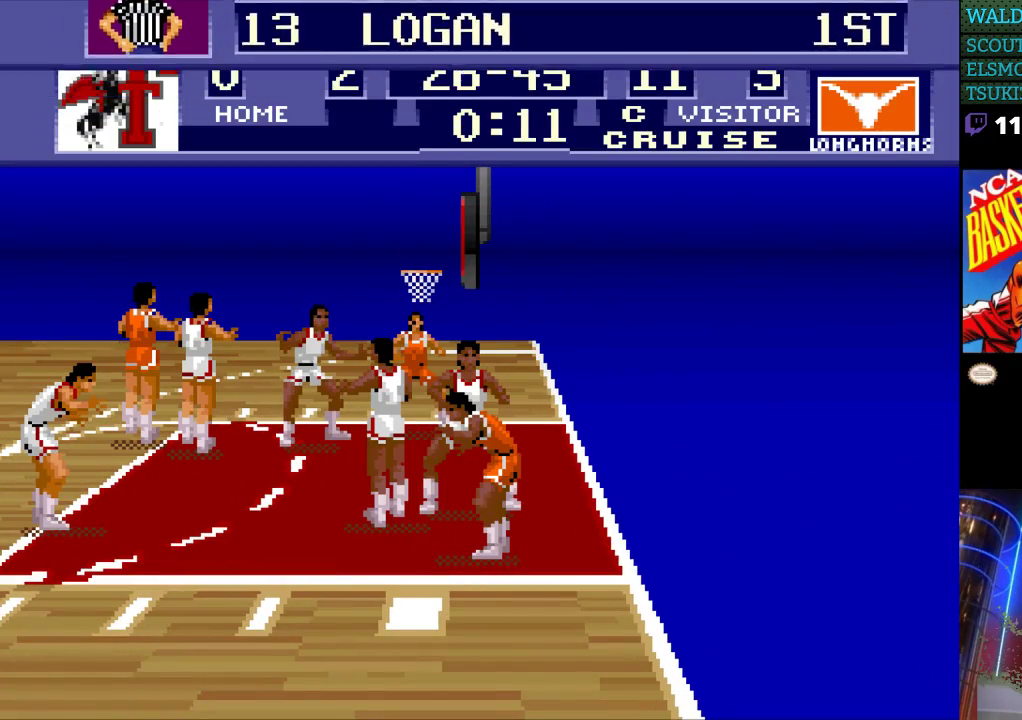
{"buttons": [], "events": []}
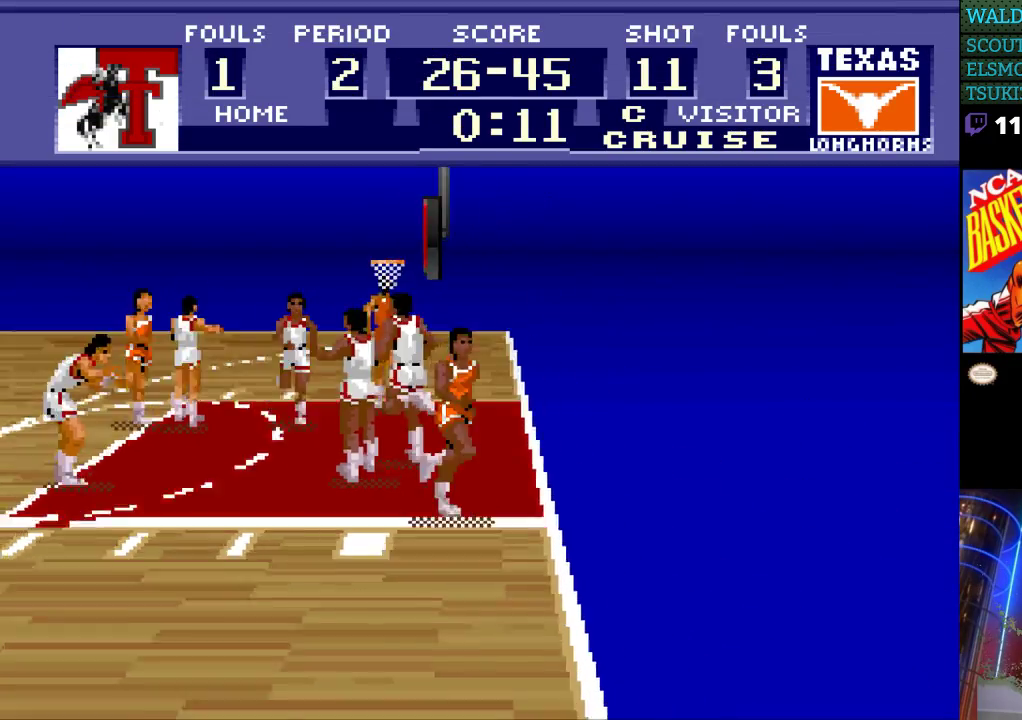
{"buttons": [], "events": []}
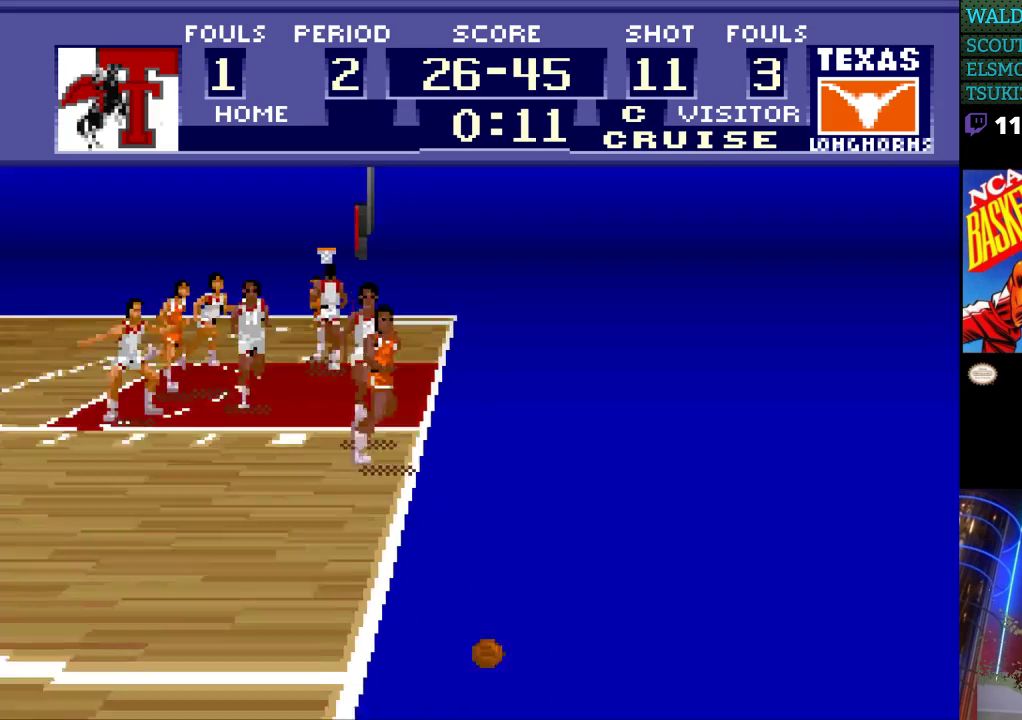
{"buttons": [], "events": []}
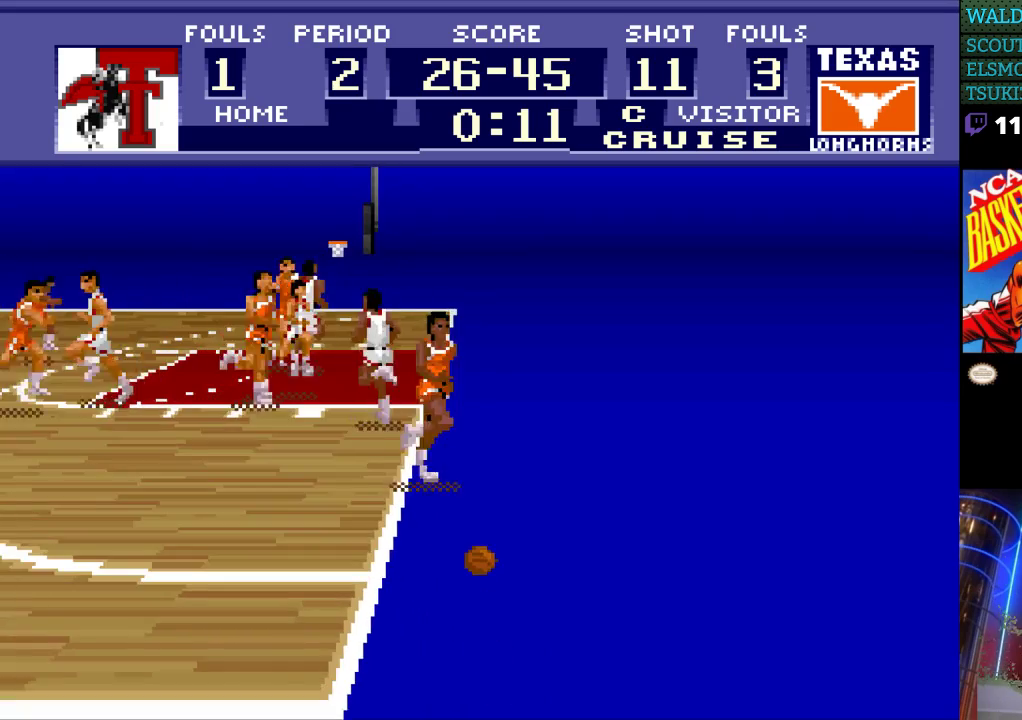
{"buttons": [], "events": []}
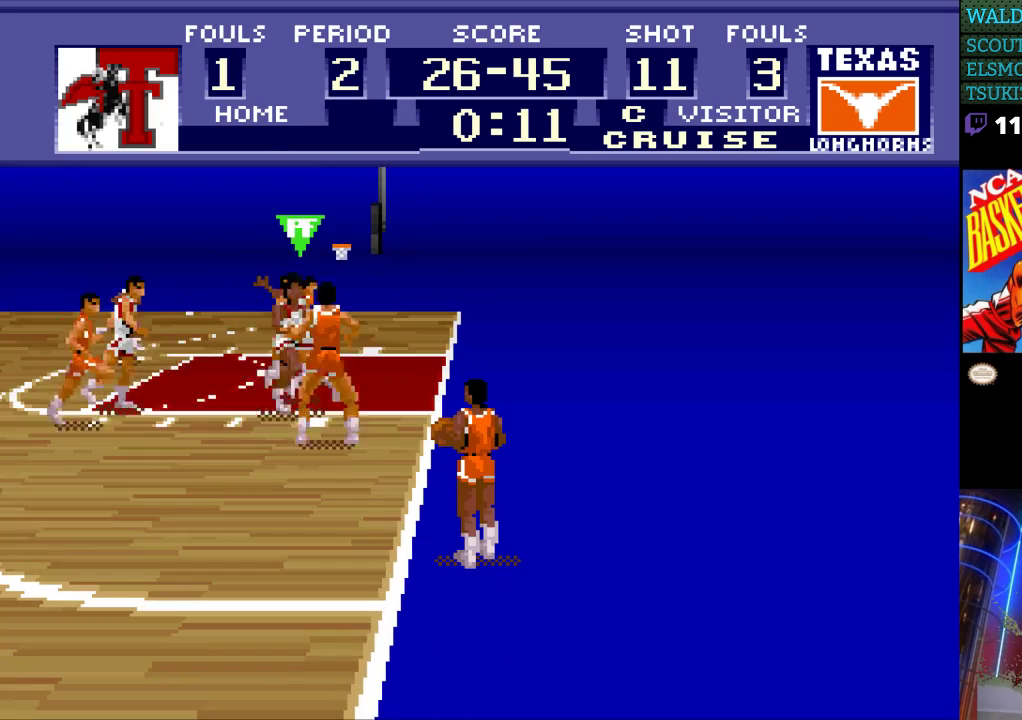
{"buttons": [], "events": []}
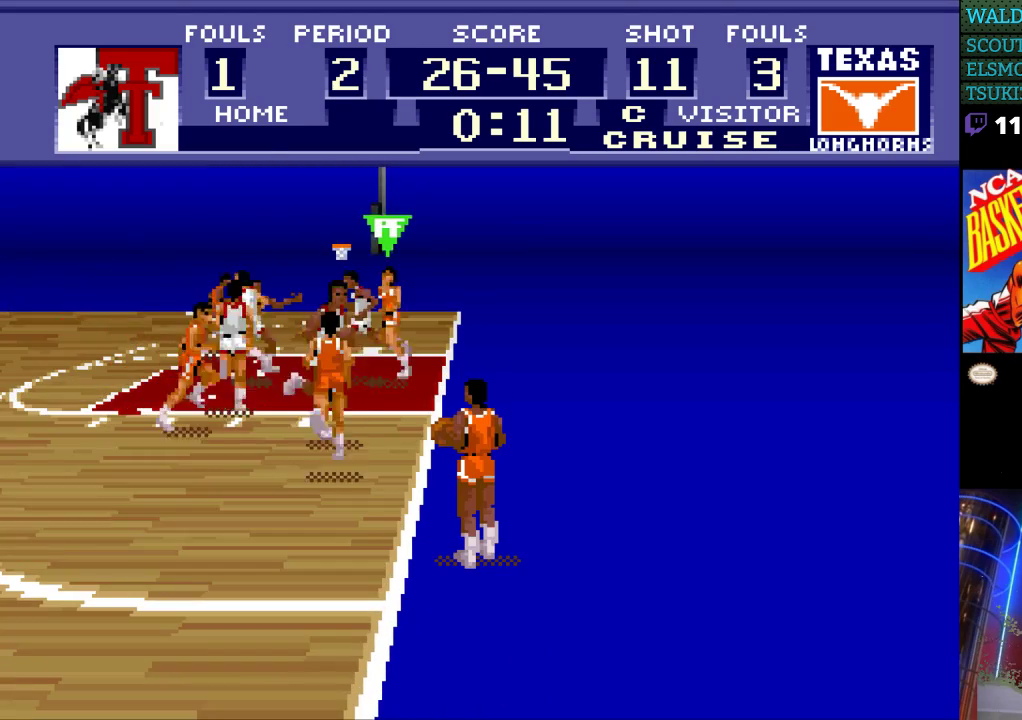
{"buttons": [], "events": []}
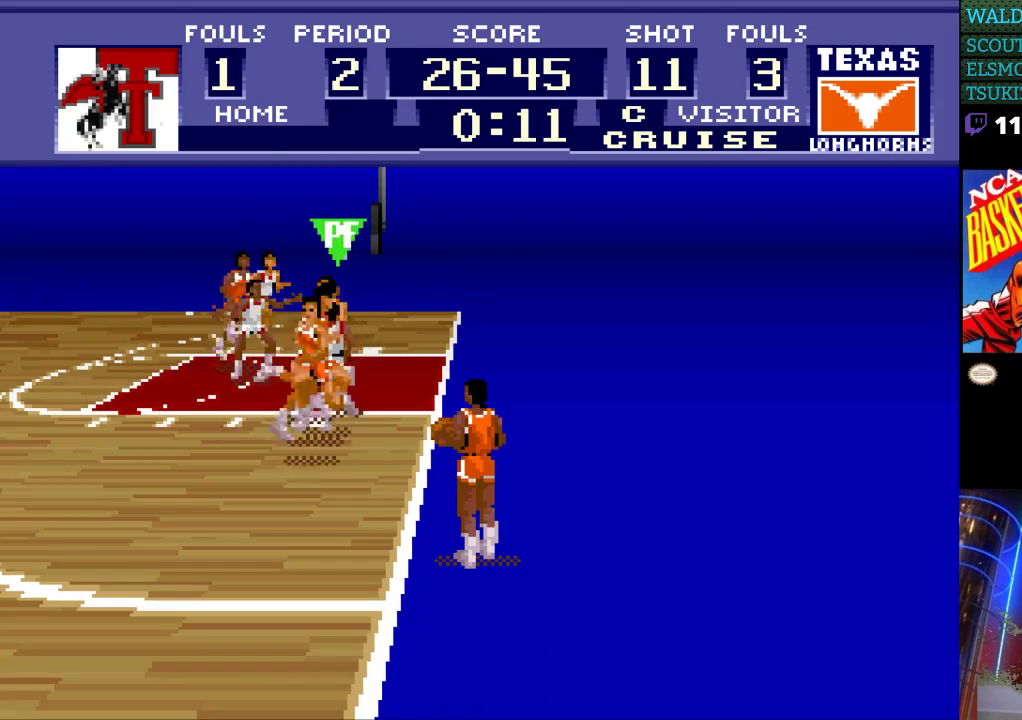
{"buttons": [], "events": [[200, "A", "down"], [300, "A", "up"]]}
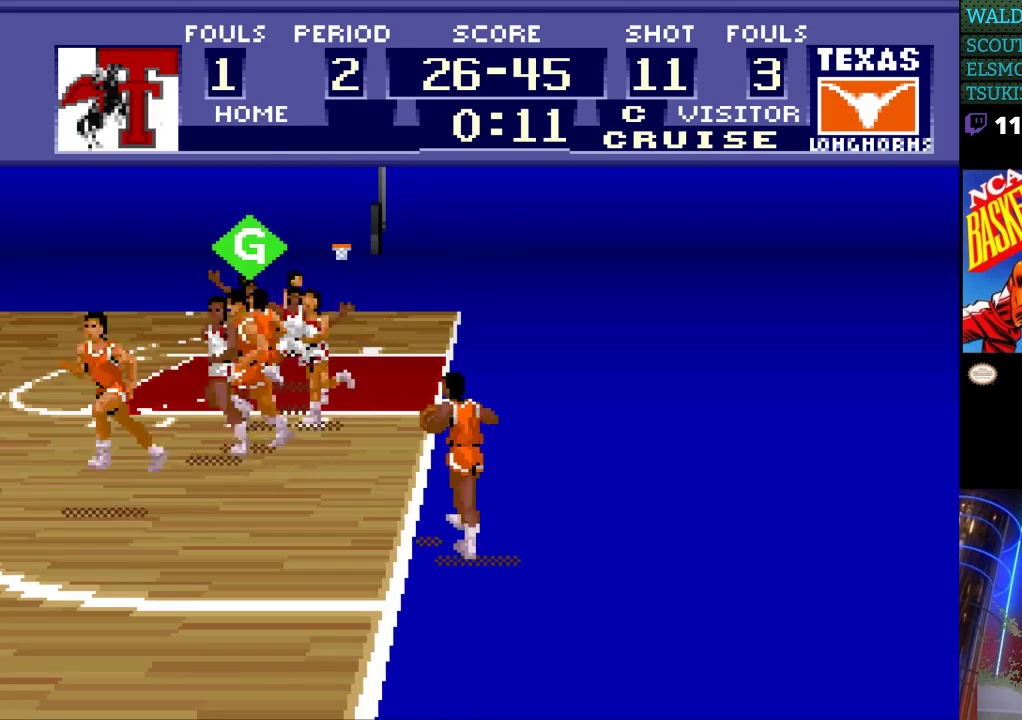
{"buttons": [], "events": []}
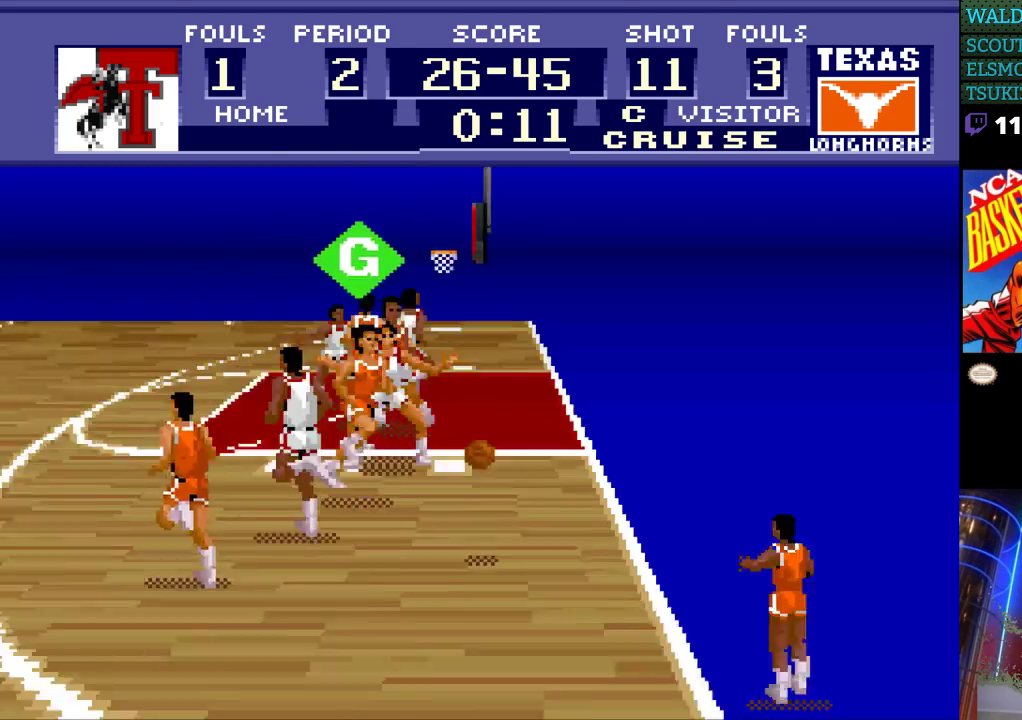
{"buttons": ["DPAD_UP"], "events": [[100, "DPAD_UP", "down"], [233, "B", "down"], [367, "B", "up"]]}
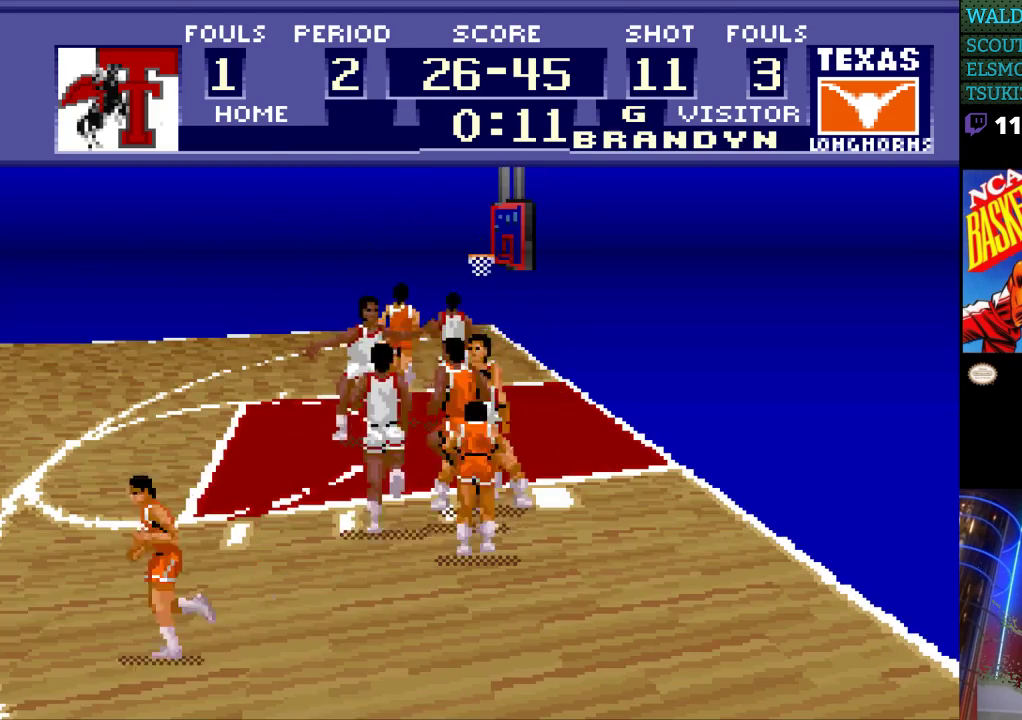
{"buttons": [], "events": [[67, "DPAD_UP", "up"]]}
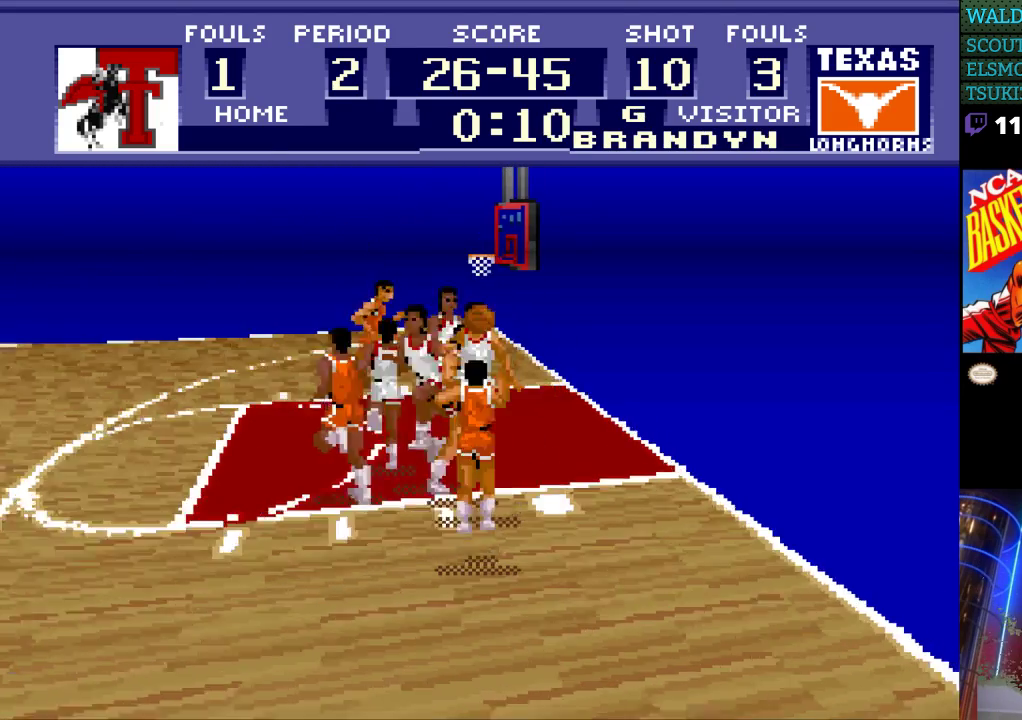
{"buttons": [], "events": []}
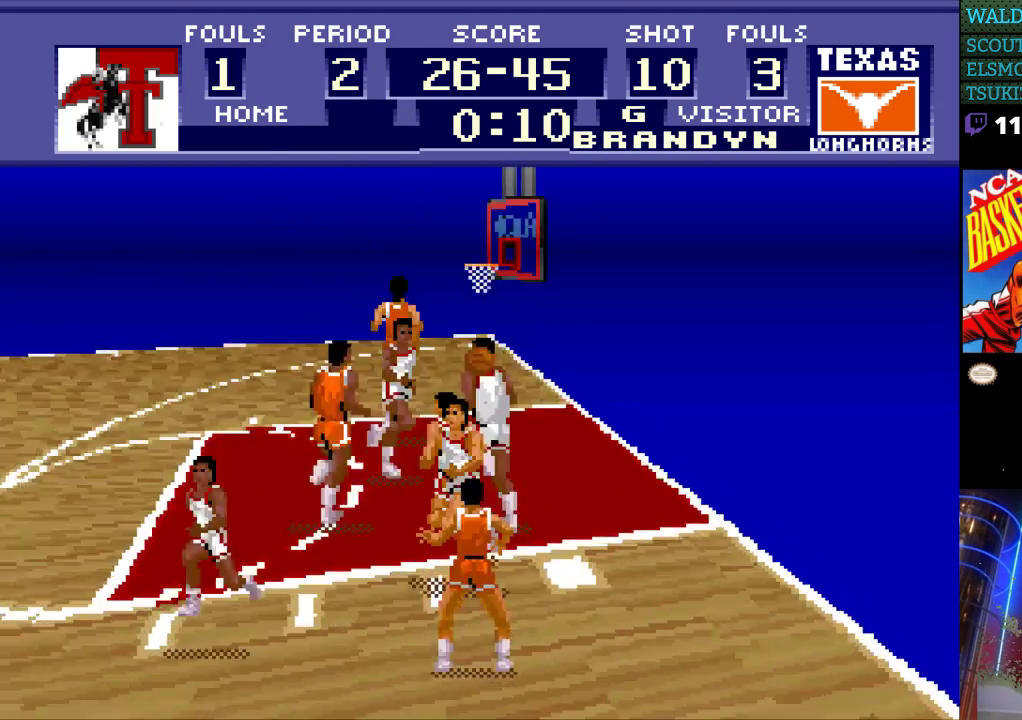
{"buttons": [], "events": []}
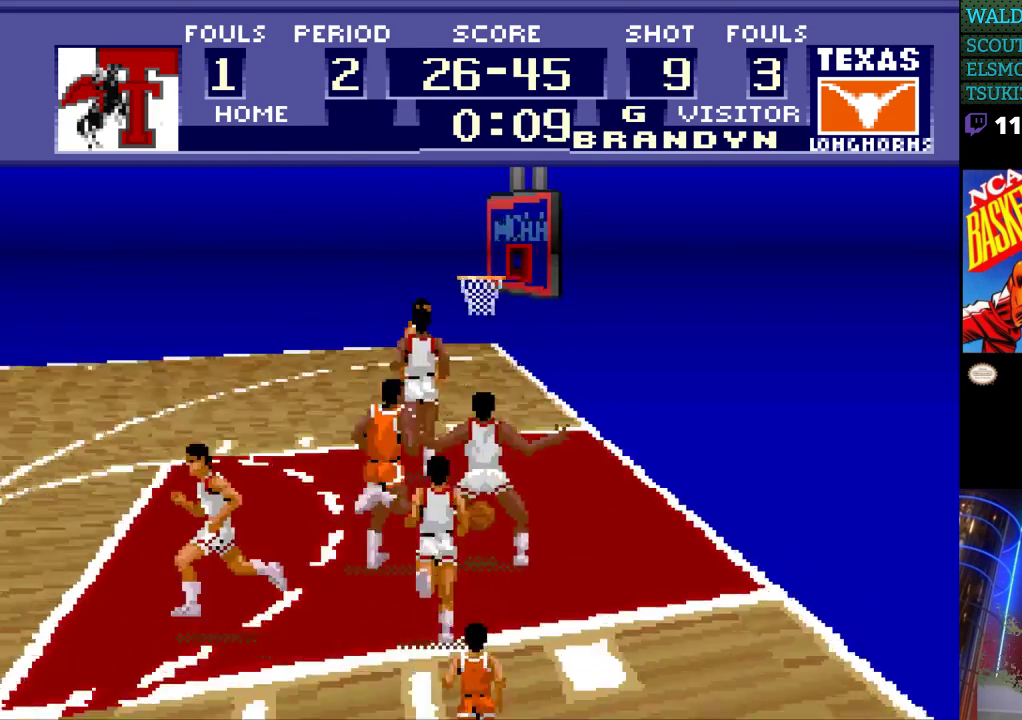
{"buttons": ["DPAD_UP"], "events": [[300, "DPAD_UP", "down"]]}
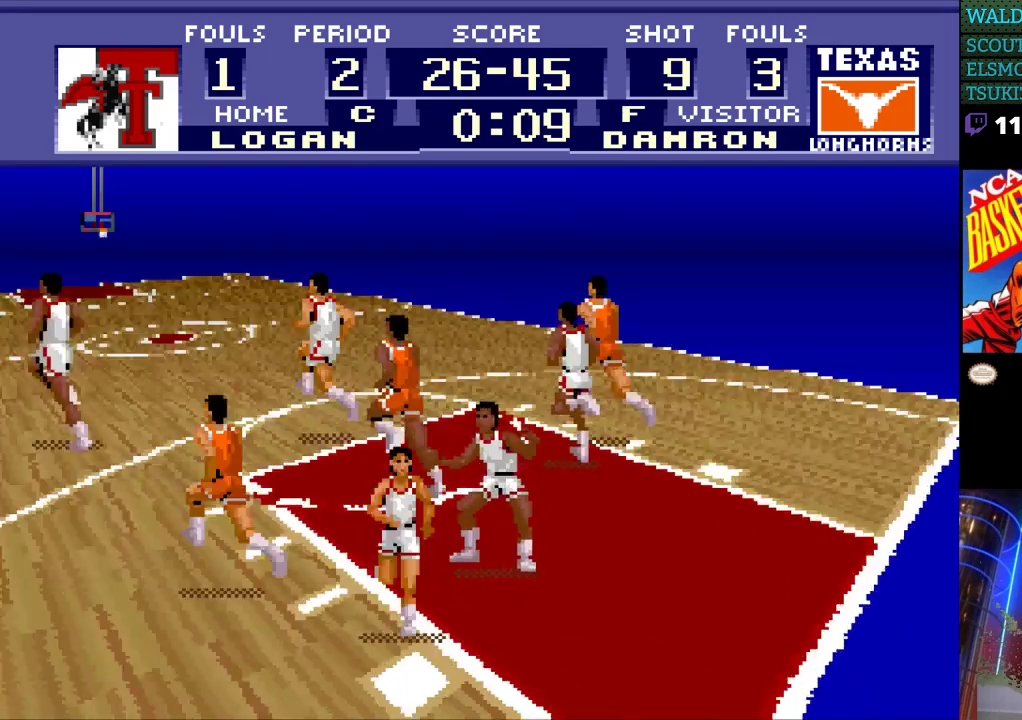
{"buttons": ["DPAD_UP"], "events": []}
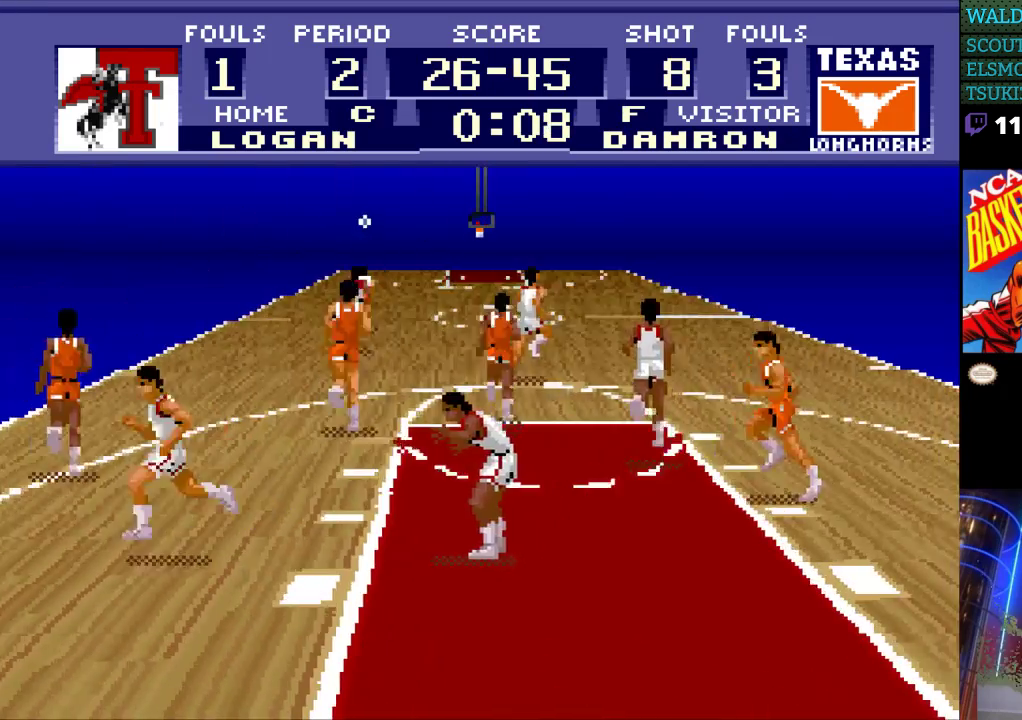
{"buttons": ["DPAD_UP"], "events": []}
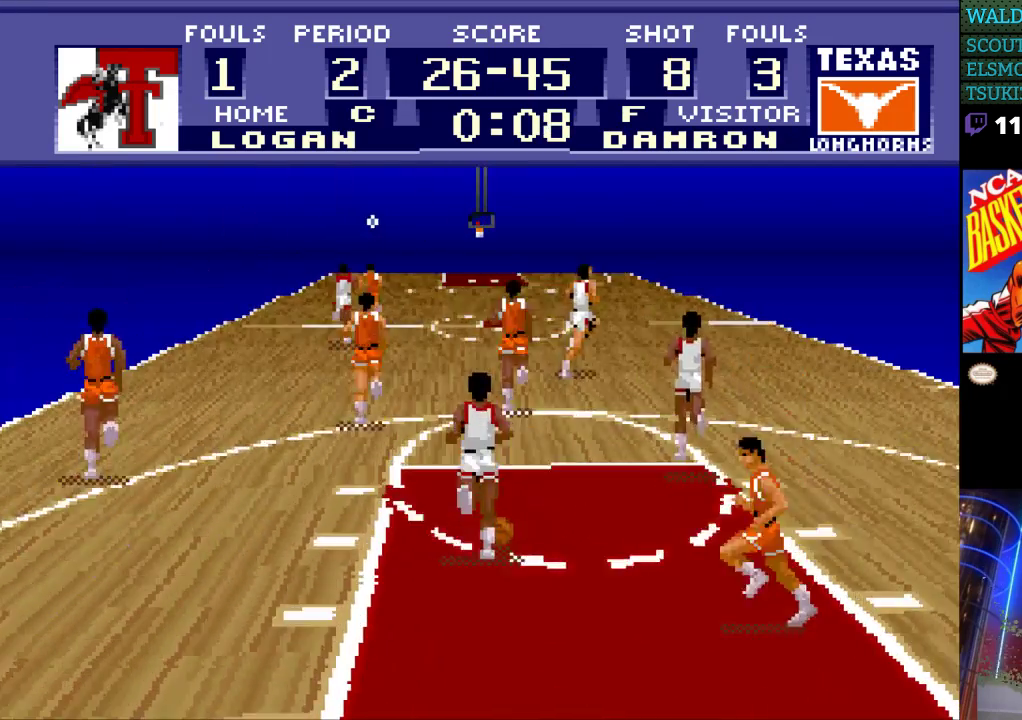
{"buttons": ["DPAD_UP"], "events": []}
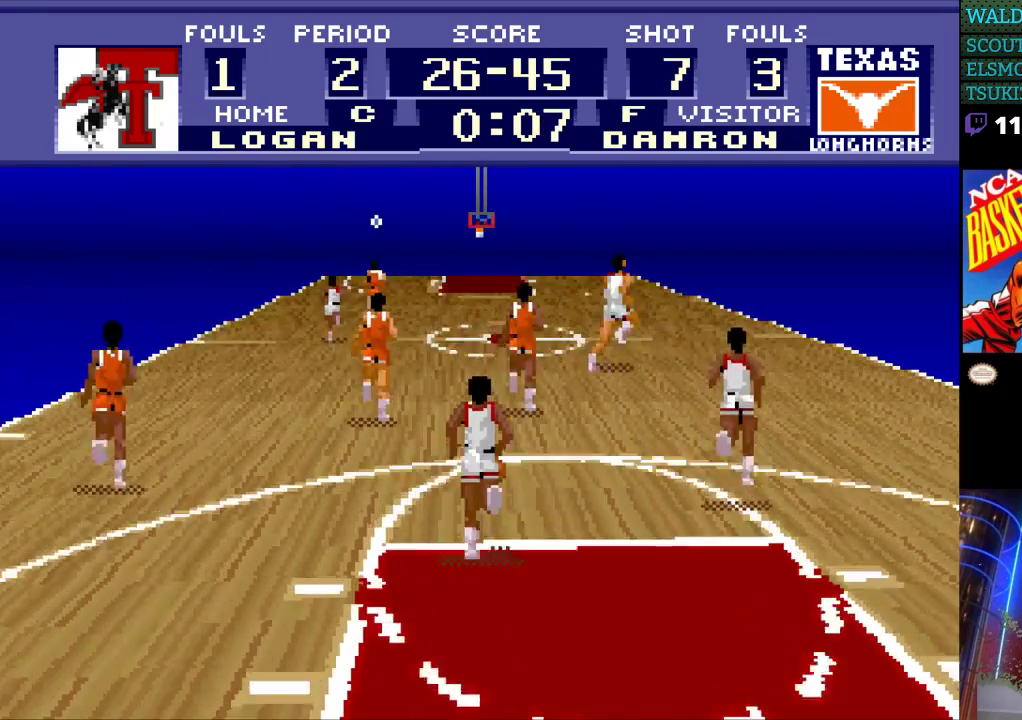
{"buttons": [], "events": [[133, "DPAD_UP", "up"], [167, "DPAD_RIGHT", "down"], [400, "DPAD_RIGHT", "up"]]}
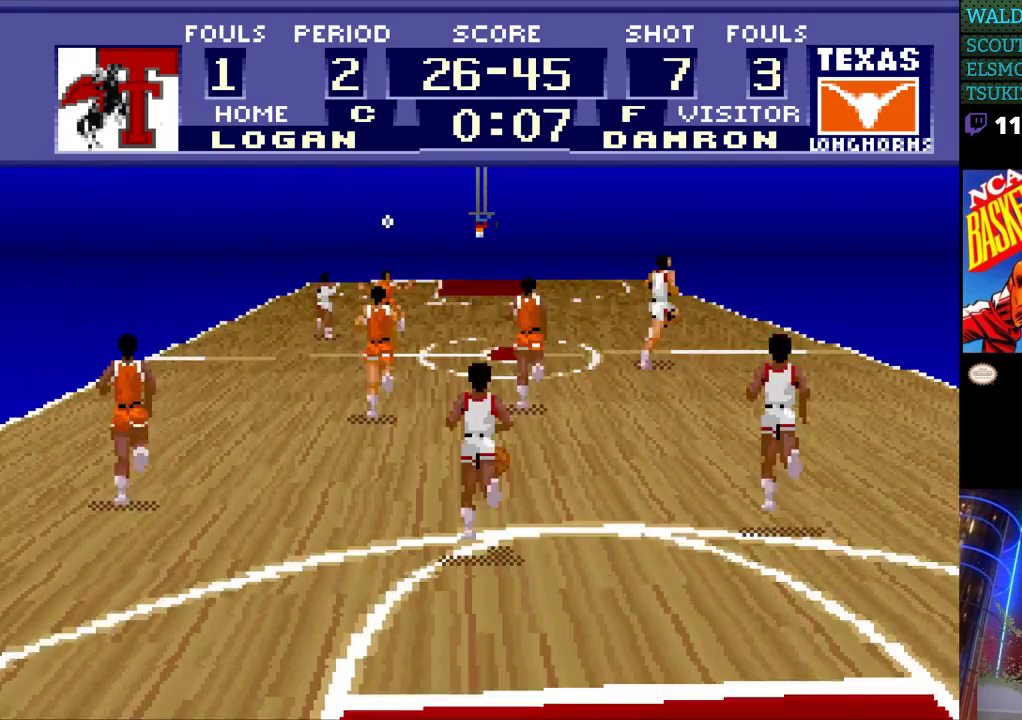
{"buttons": [], "events": []}
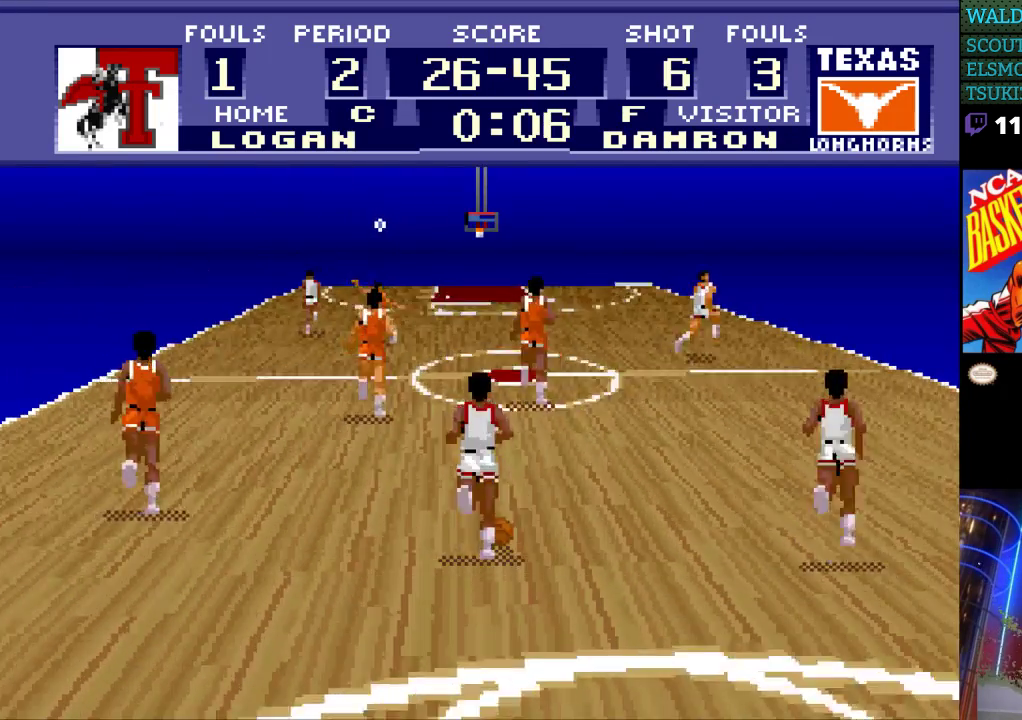
{"buttons": [], "events": []}
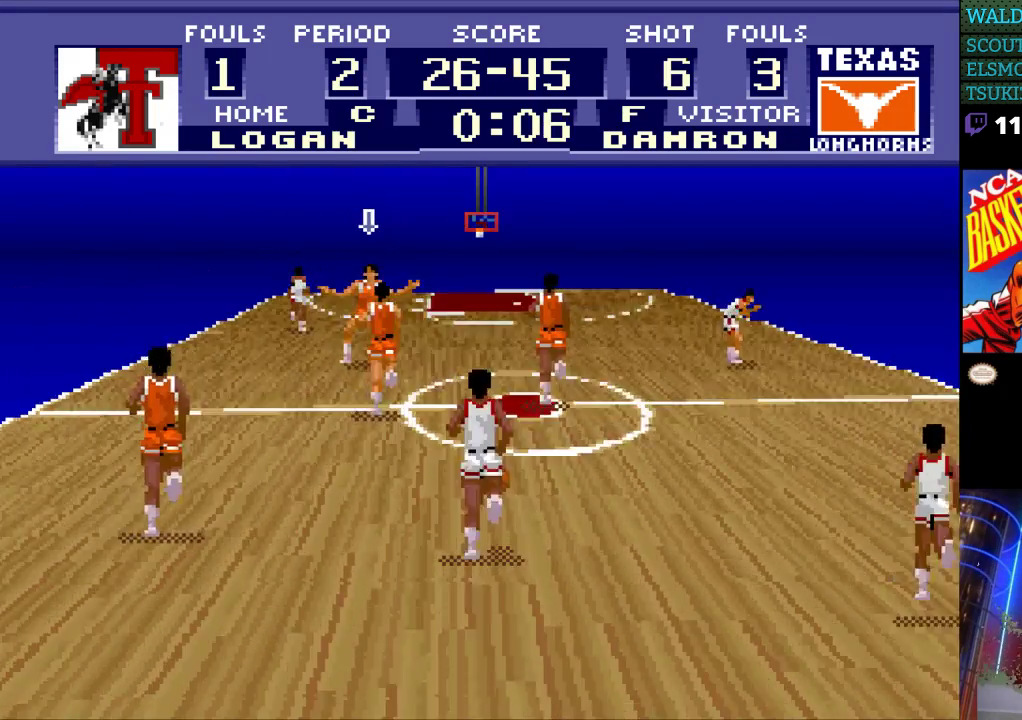
{"buttons": [], "events": []}
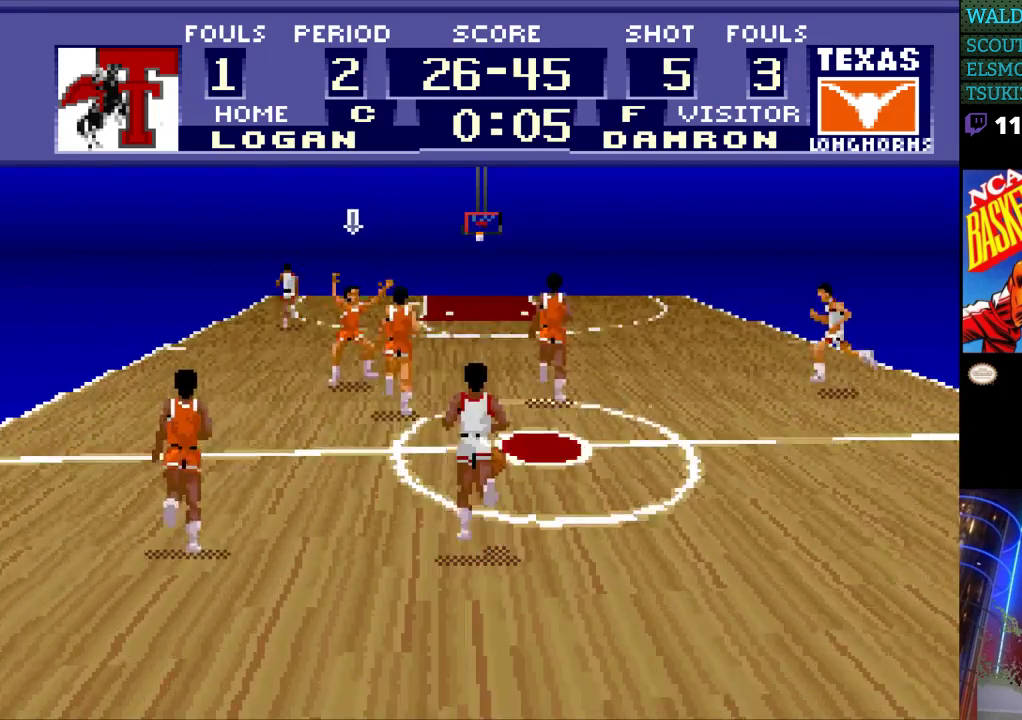
{"buttons": [], "events": []}
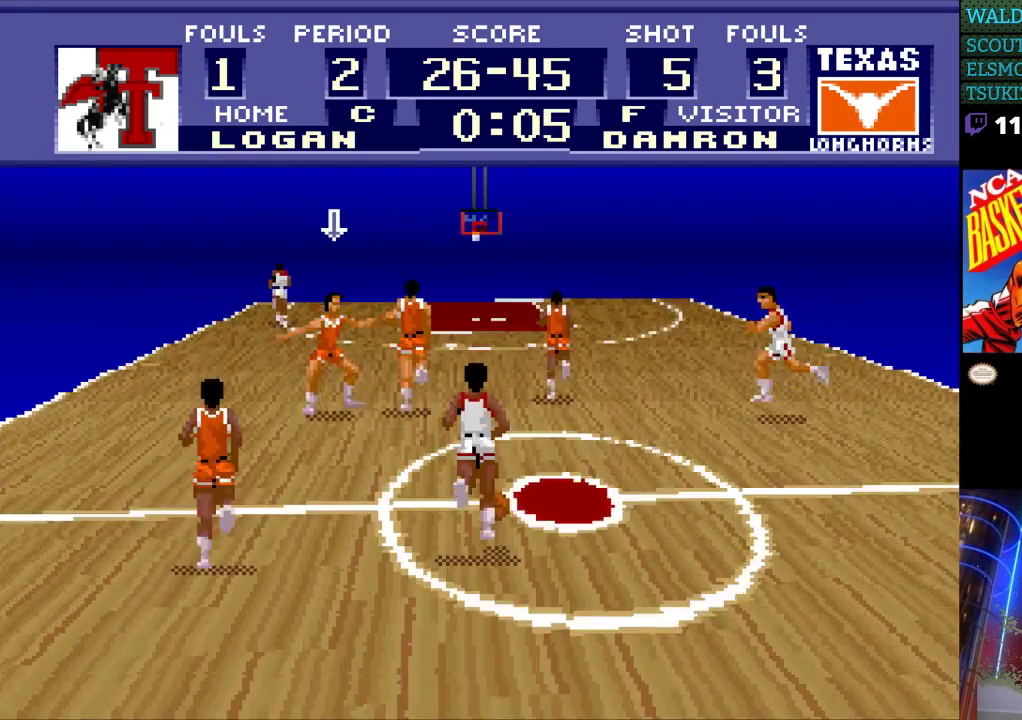
{"buttons": [], "events": []}